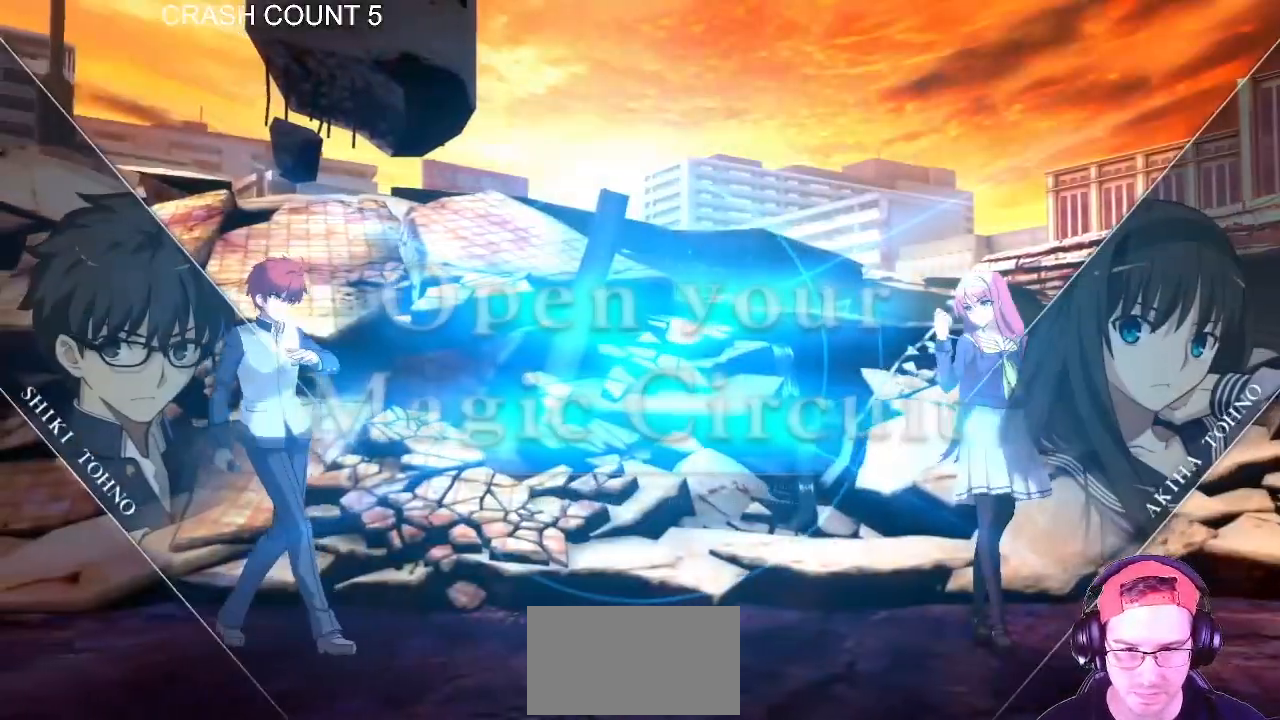
Gameplay with a controller (arcade stick); each line is a JSON object with the inputs held at the frame after it. "events" lists button and stick changes between this image and that frame as [ms after this image, input, new state], when the widget could be followed in between. Not read: L3 R3.
{"buttons": [], "left_stick": "center", "events": [[50, "left_stick", "left"], [167, "left_stick", "center"], [283, "left_stick", "left"], [433, "left_stick", "center"]]}
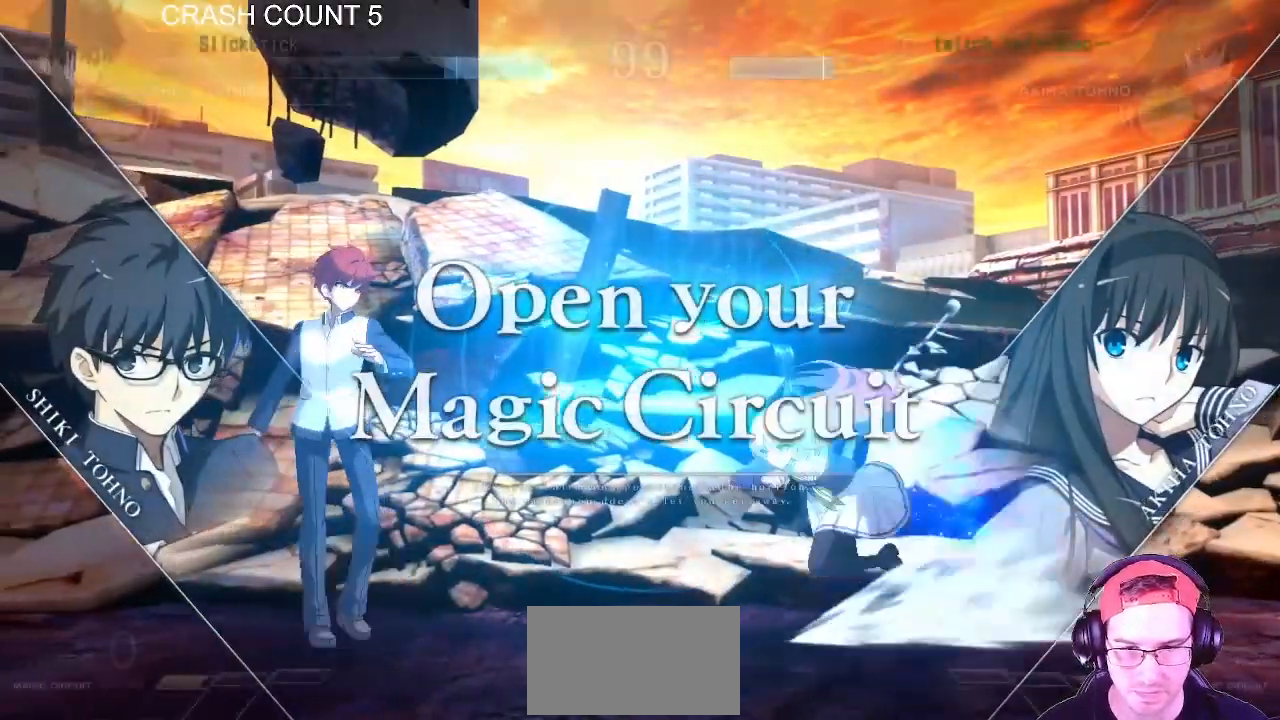
{"buttons": [], "left_stick": "center", "events": [[150, "left_stick", "right"], [383, "left_stick", "center"]]}
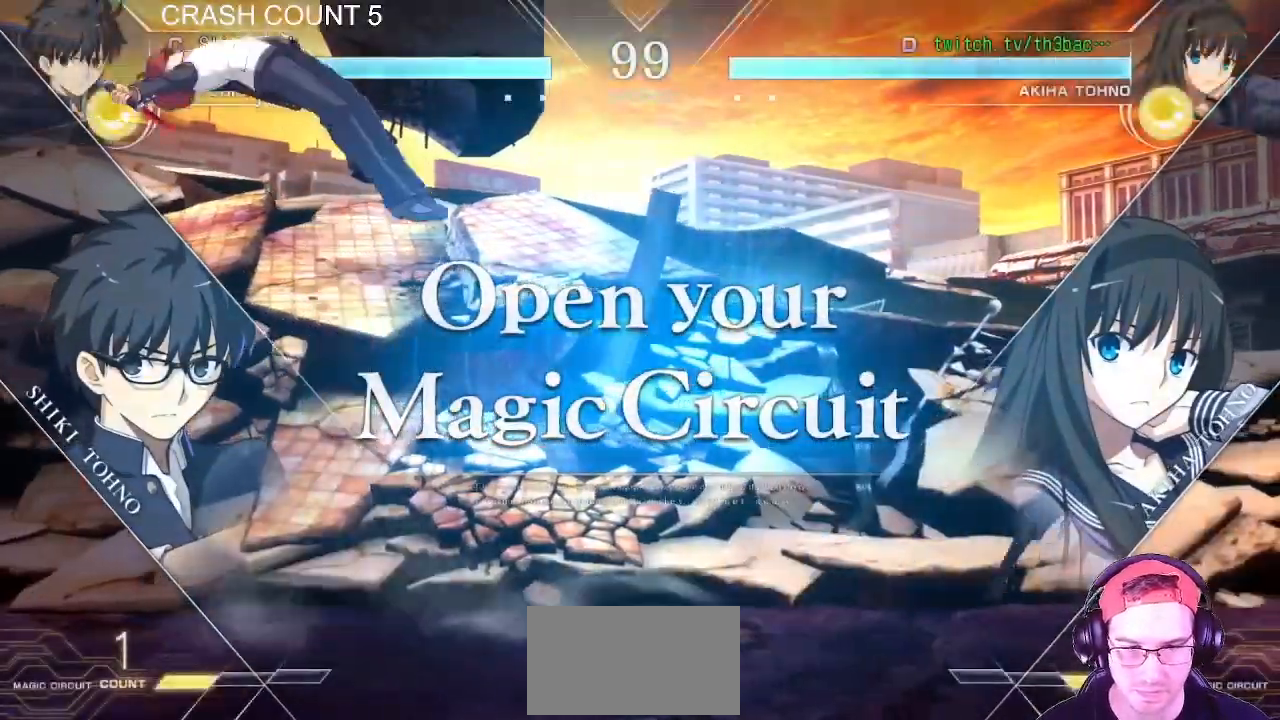
{"buttons": [], "left_stick": "left", "events": [[17, "left_stick", "down"], [117, "left_stick", "center"], [317, "left_stick", "left"], [383, "left_stick", "center"], [483, "left_stick", "left"]]}
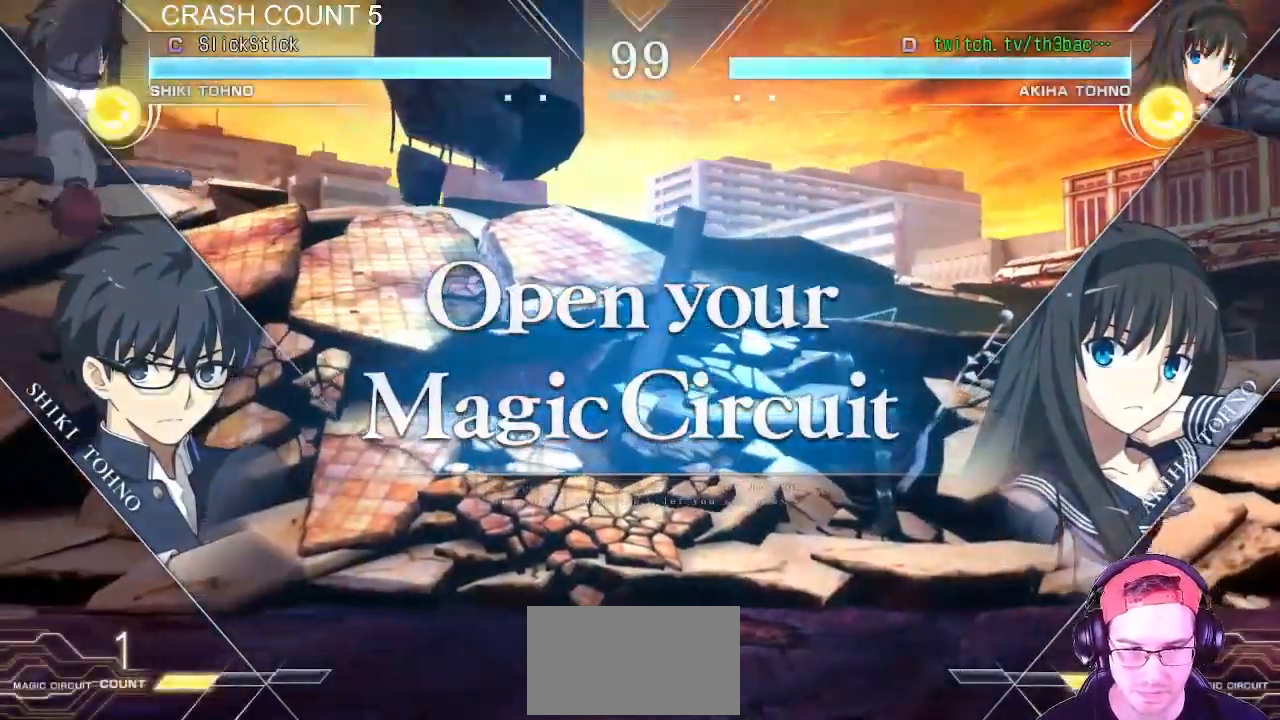
{"buttons": [], "left_stick": "center", "events": [[150, "left_stick", "center"], [433, "left_stick", "right"], [500, "left_stick", "center"]]}
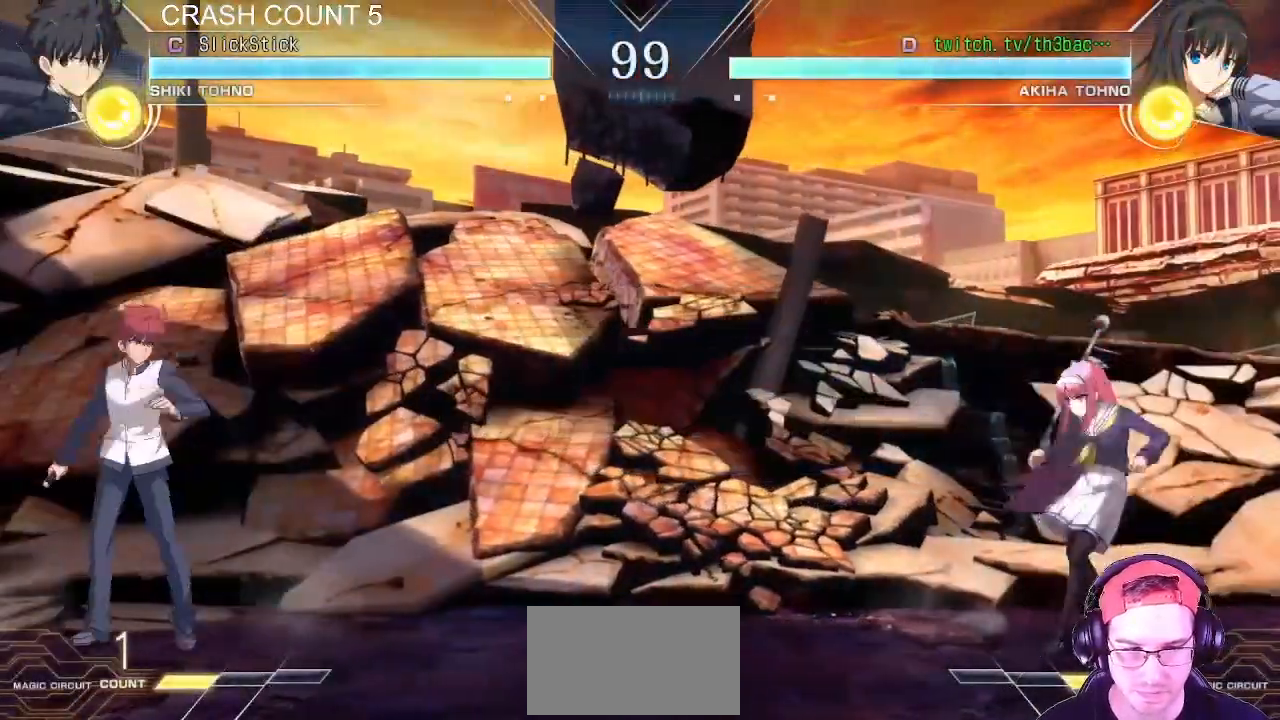
{"buttons": [], "left_stick": "center", "events": [[83, "left_stick", "right"], [233, "left_stick", "center"], [367, "left_stick", "down"], [483, "left_stick", "center"]]}
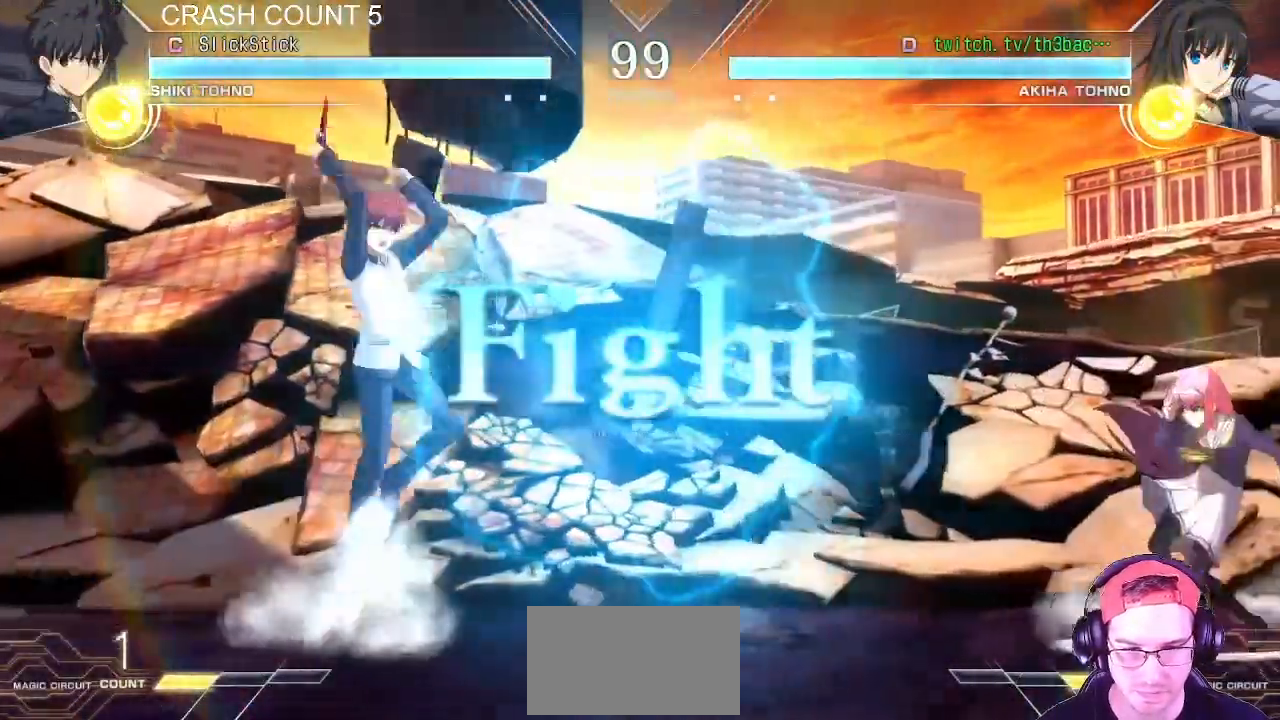
{"buttons": [], "left_stick": "left", "events": [[100, "left_stick", "left"]]}
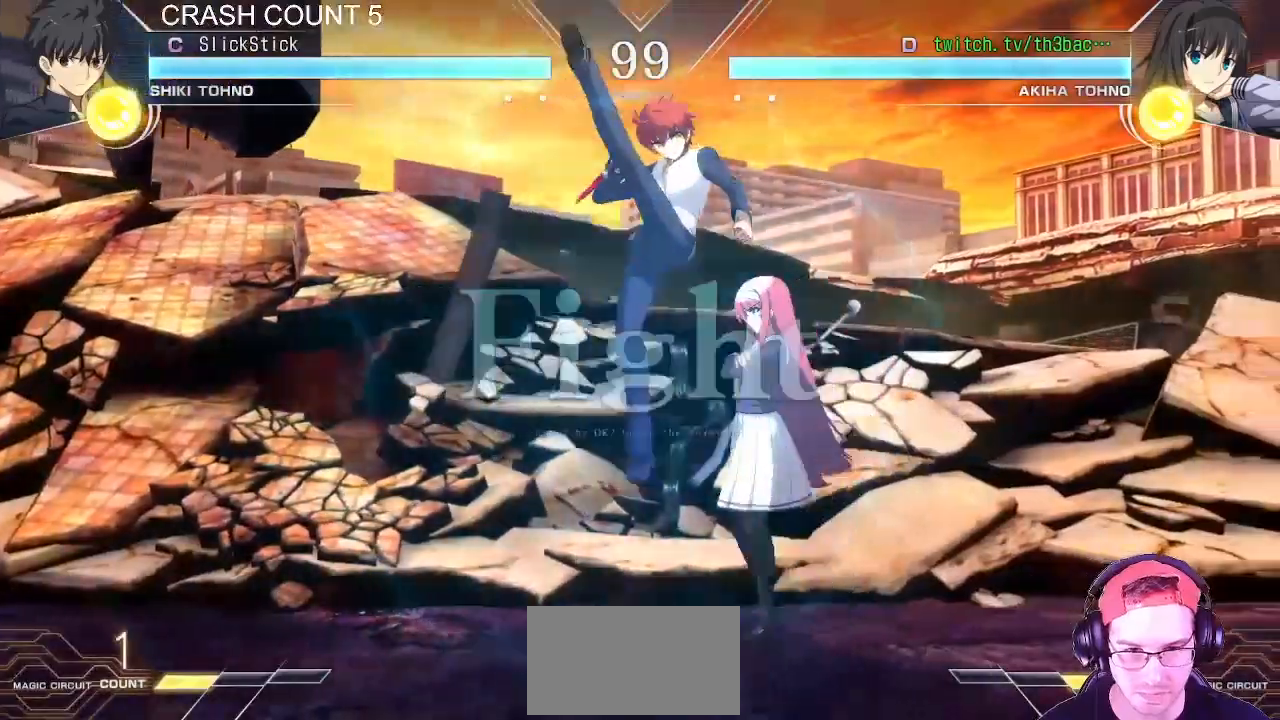
{"buttons": [], "left_stick": "down-right", "events": [[17, "SQUARE", "down"], [33, "left_stick", "down-left"], [100, "SQUARE", "up"], [200, "SQUARE", "down"], [267, "SQUARE", "up"], [383, "left_stick", "down-right"]]}
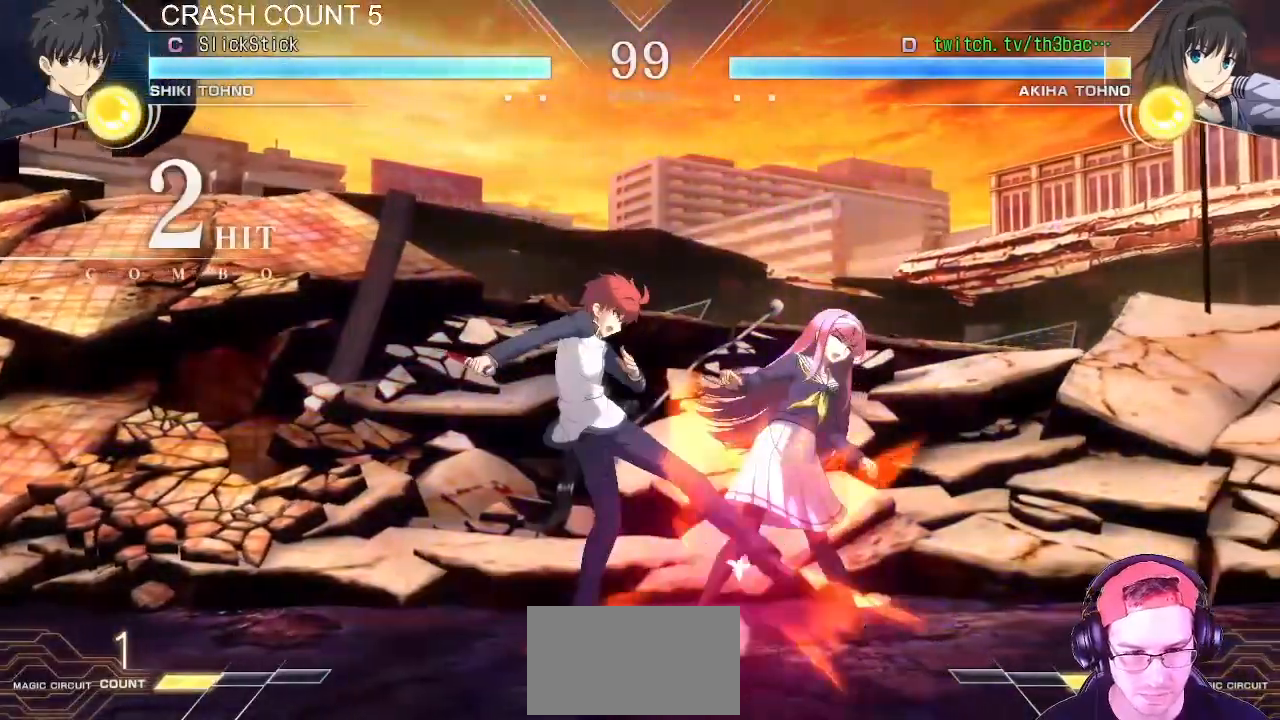
{"buttons": [], "left_stick": "down-right", "events": [[33, "SQUARE", "down"], [100, "SQUARE", "up"], [233, "SQUARE", "down"], [300, "SQUARE", "up"]]}
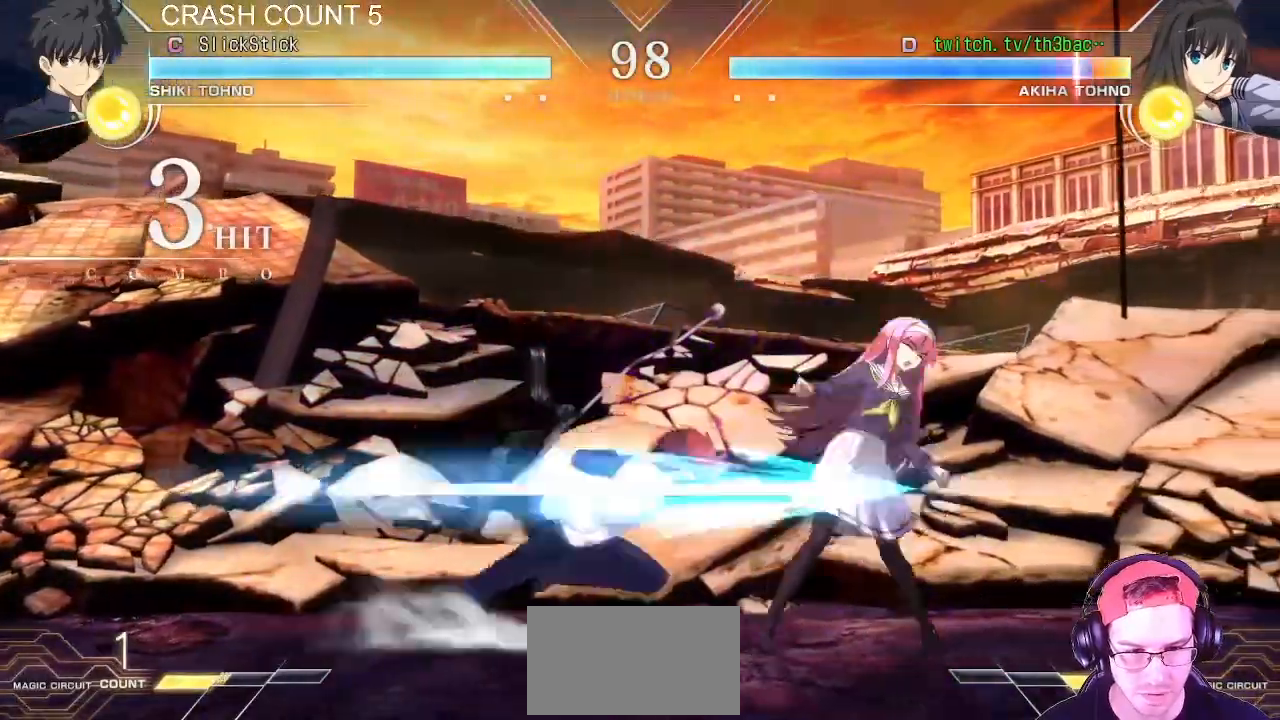
{"buttons": [], "left_stick": "down-right", "events": [[50, "SQUARE", "down"], [133, "SQUARE", "up"], [267, "SQUARE", "down"], [350, "SQUARE", "up"]]}
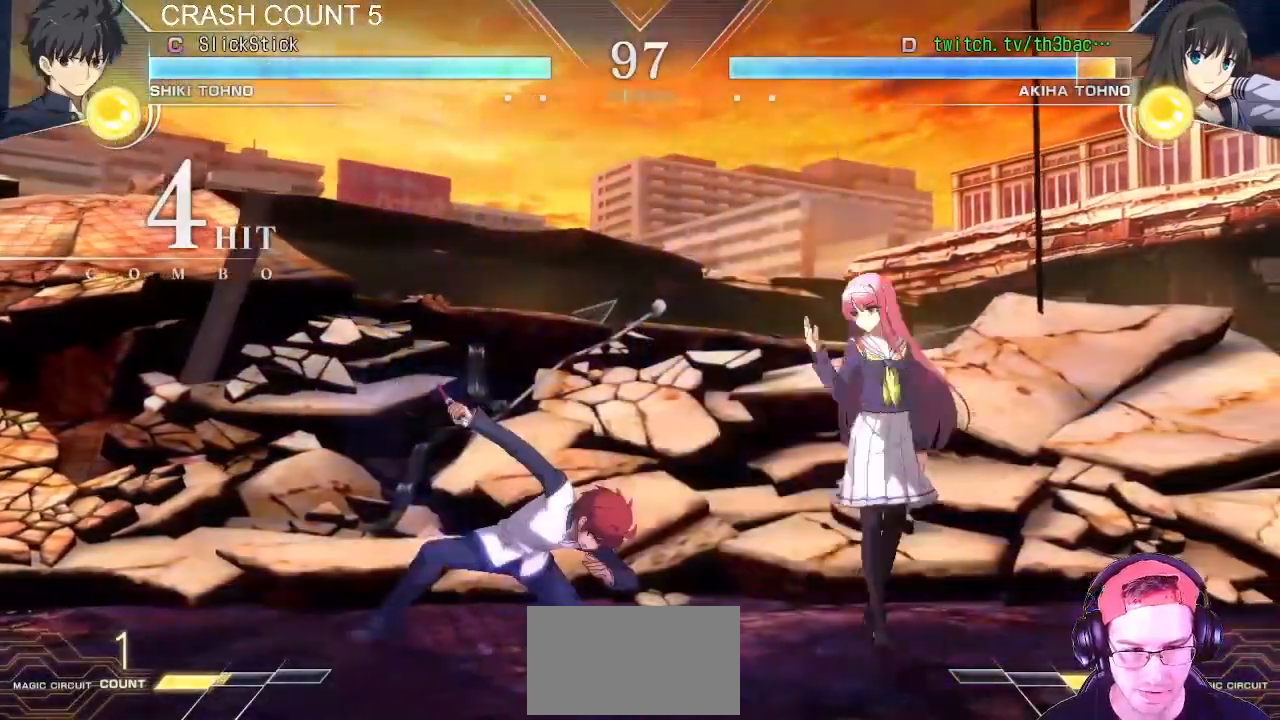
{"buttons": ["TRIANGLE"], "left_stick": "down-left", "events": [[33, "SQUARE", "down"], [117, "SQUARE", "up"], [283, "SQUARE", "down"], [350, "SQUARE", "up"], [450, "left_stick", "down-left"], [500, "TRIANGLE", "down"]]}
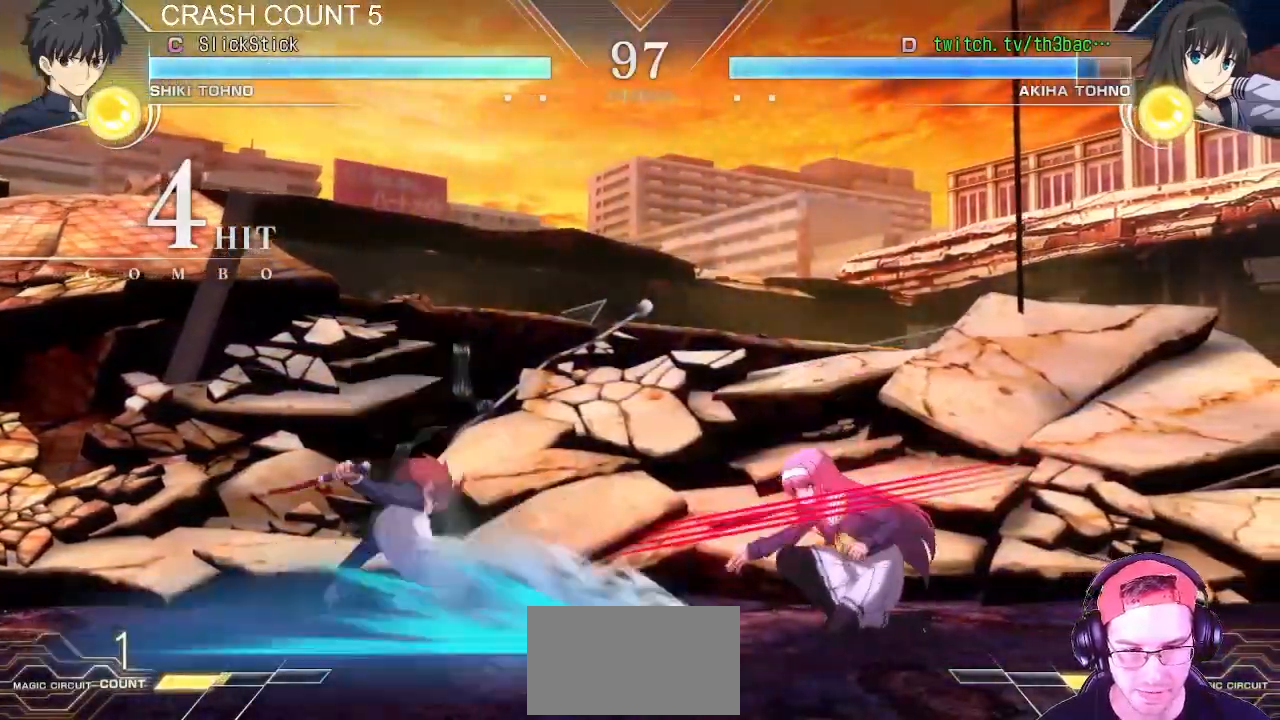
{"buttons": [], "left_stick": "right", "events": [[33, "left_stick", "center"], [50, "TRIANGLE", "up"], [100, "left_stick", "right"], [117, "TRIANGLE", "down"], [200, "TRIANGLE", "up"], [333, "CIRCLE", "down"], [350, "CIRCLE", "up"]]}
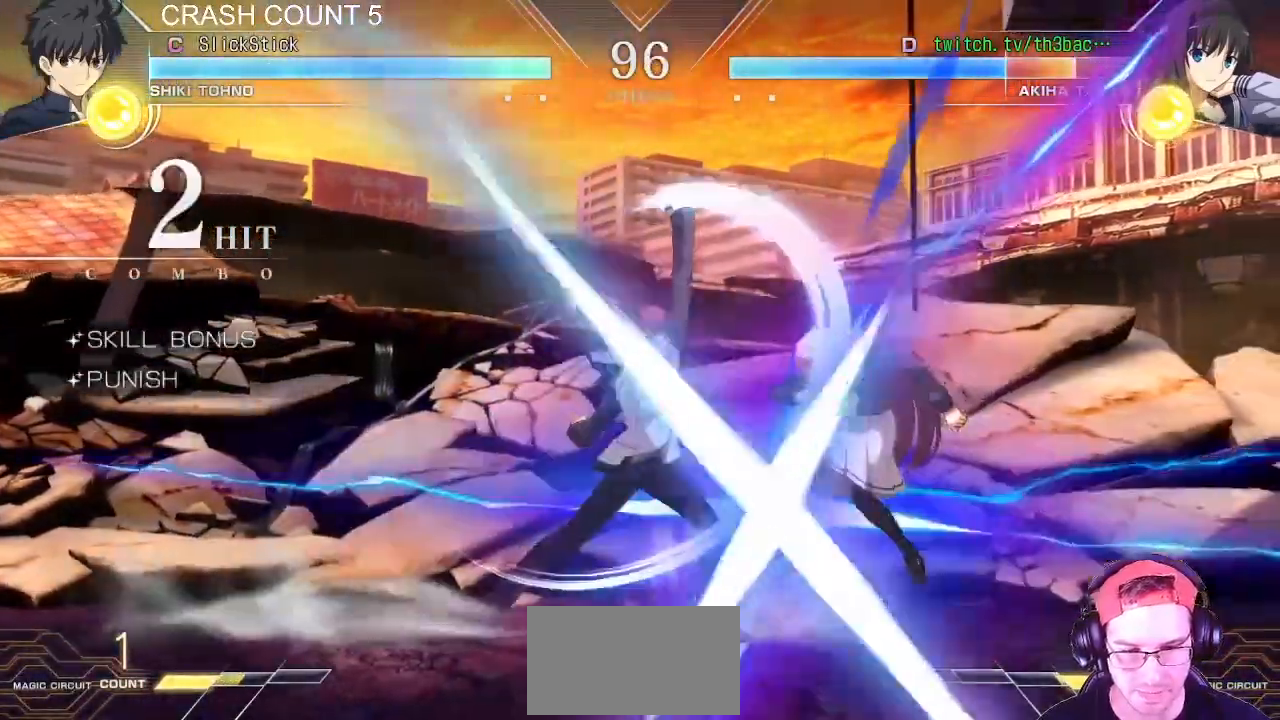
{"buttons": ["SQUARE"], "left_stick": "right", "events": [[83, "TRIANGLE", "down"], [150, "TRIANGLE", "up"], [433, "SQUARE", "down"]]}
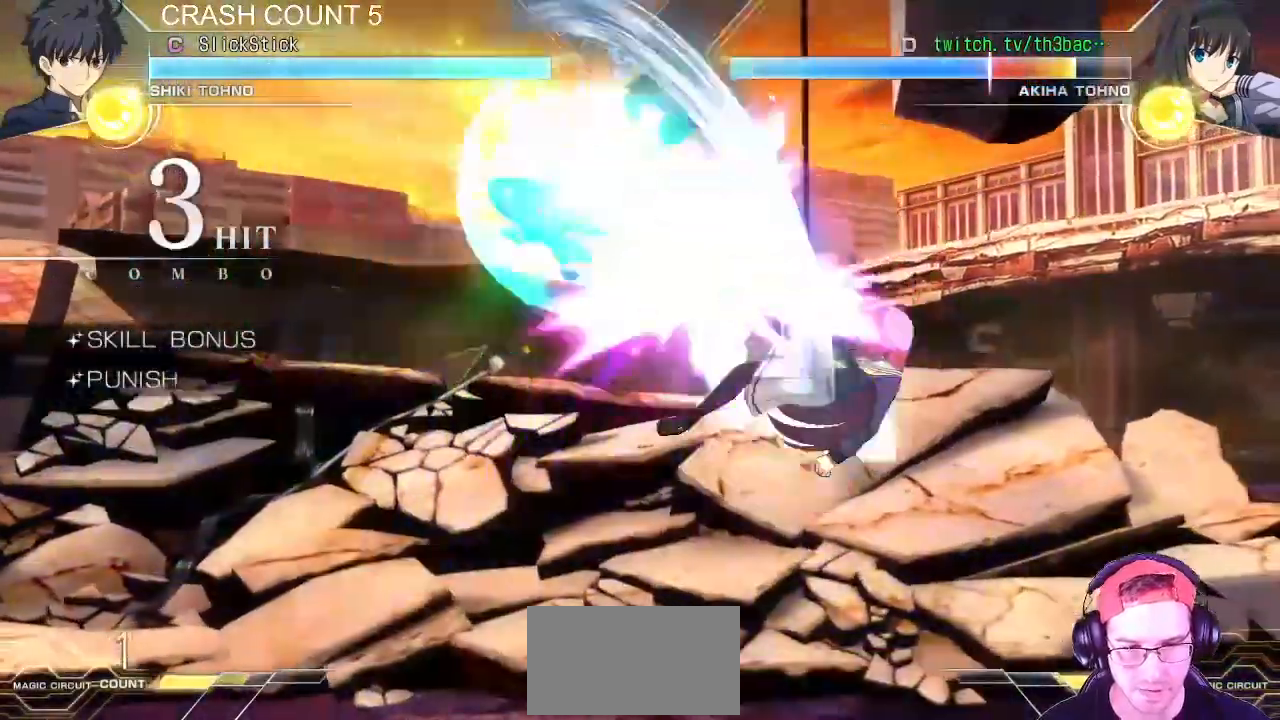
{"buttons": [], "left_stick": "right", "events": [[33, "SQUARE", "up"], [283, "SQUARE", "down"], [367, "SQUARE", "up"]]}
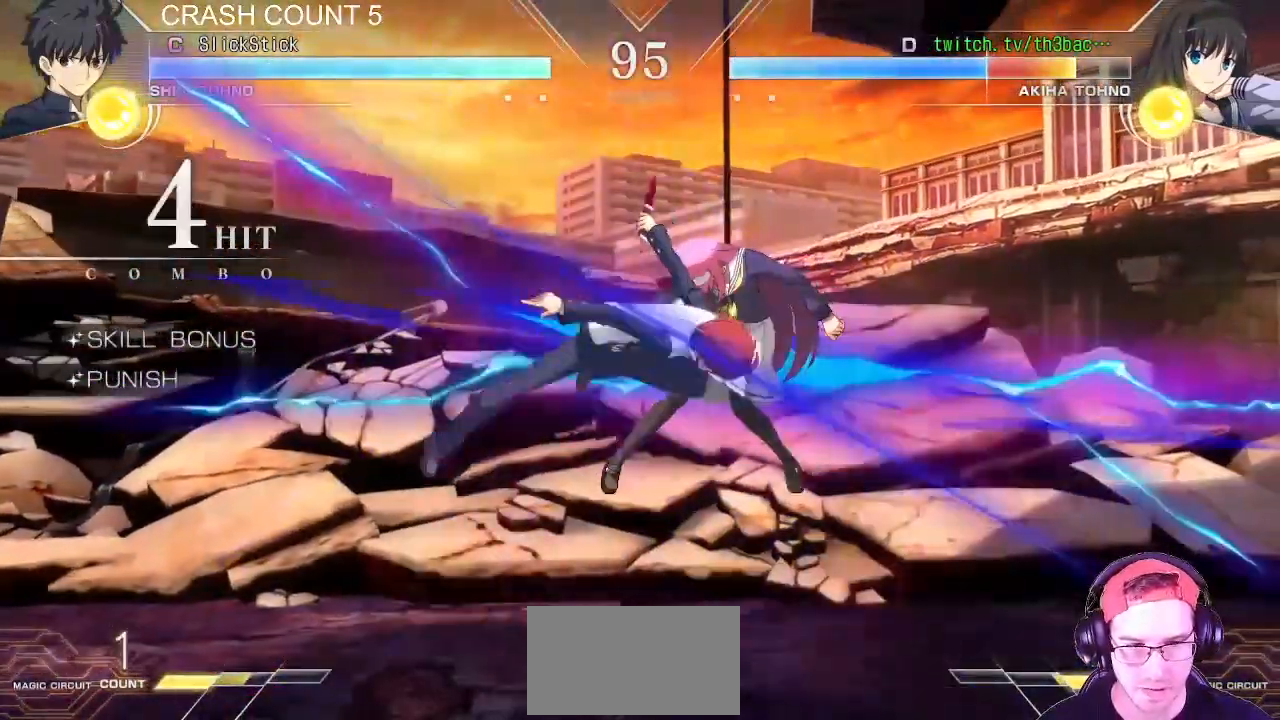
{"buttons": [], "left_stick": "down-right", "events": [[33, "SQUARE", "down"], [117, "SQUARE", "up"], [217, "left_stick", "down-right"], [283, "SQUARE", "down"], [383, "SQUARE", "up"]]}
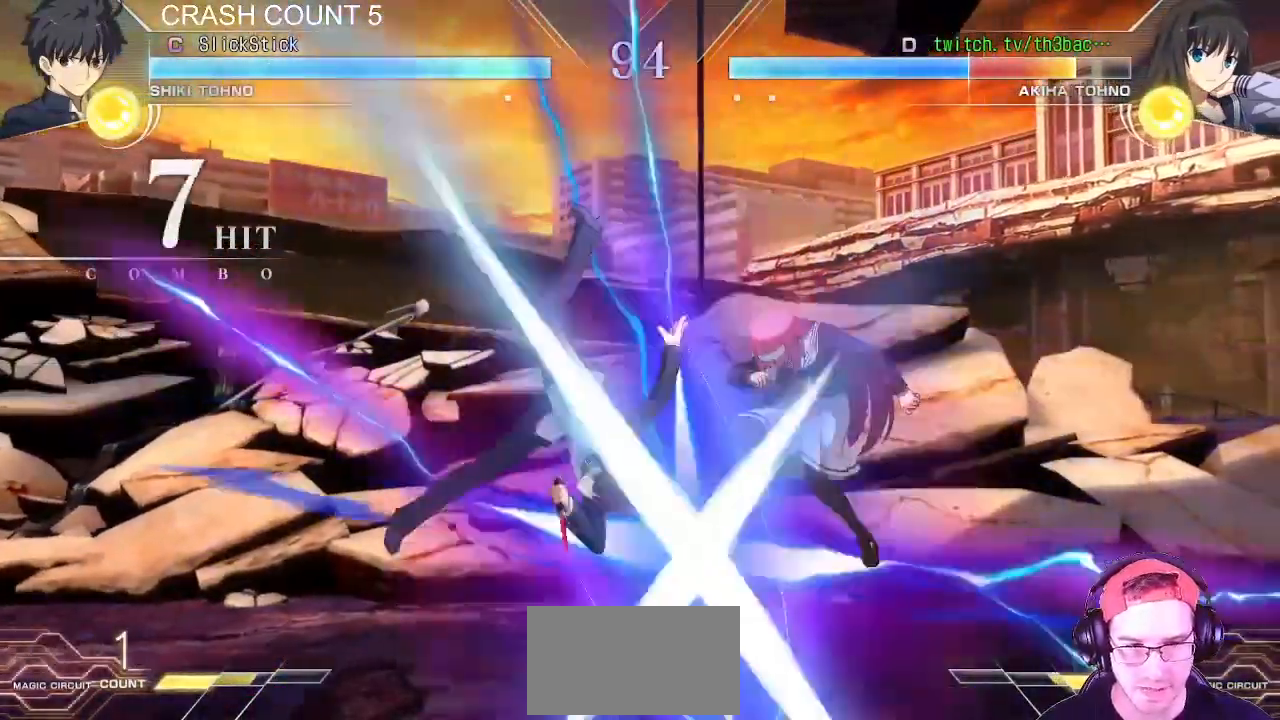
{"buttons": [], "left_stick": "down-right", "events": [[67, "SQUARE", "down"], [167, "SQUARE", "up"], [283, "left_stick", "center"], [417, "SQUARE", "down"], [483, "SQUARE", "up"], [483, "left_stick", "down-right"]]}
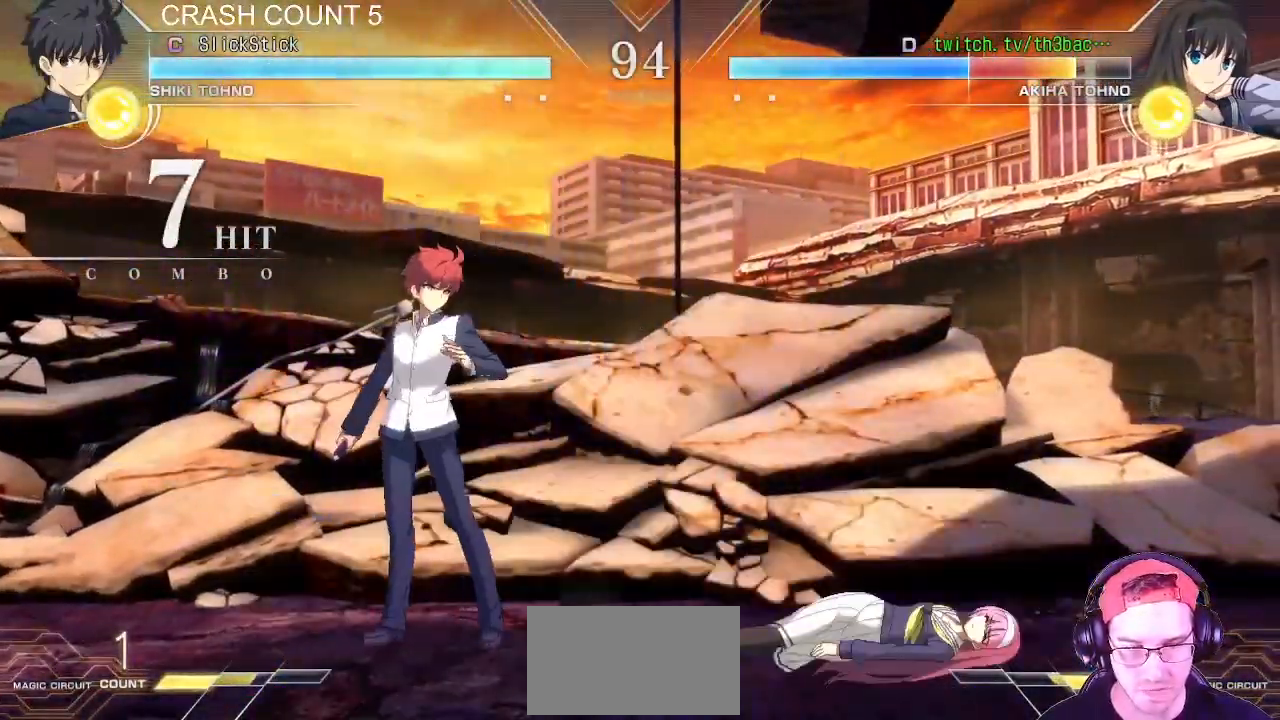
{"buttons": [], "left_stick": "right", "events": [[333, "left_stick", "right"]]}
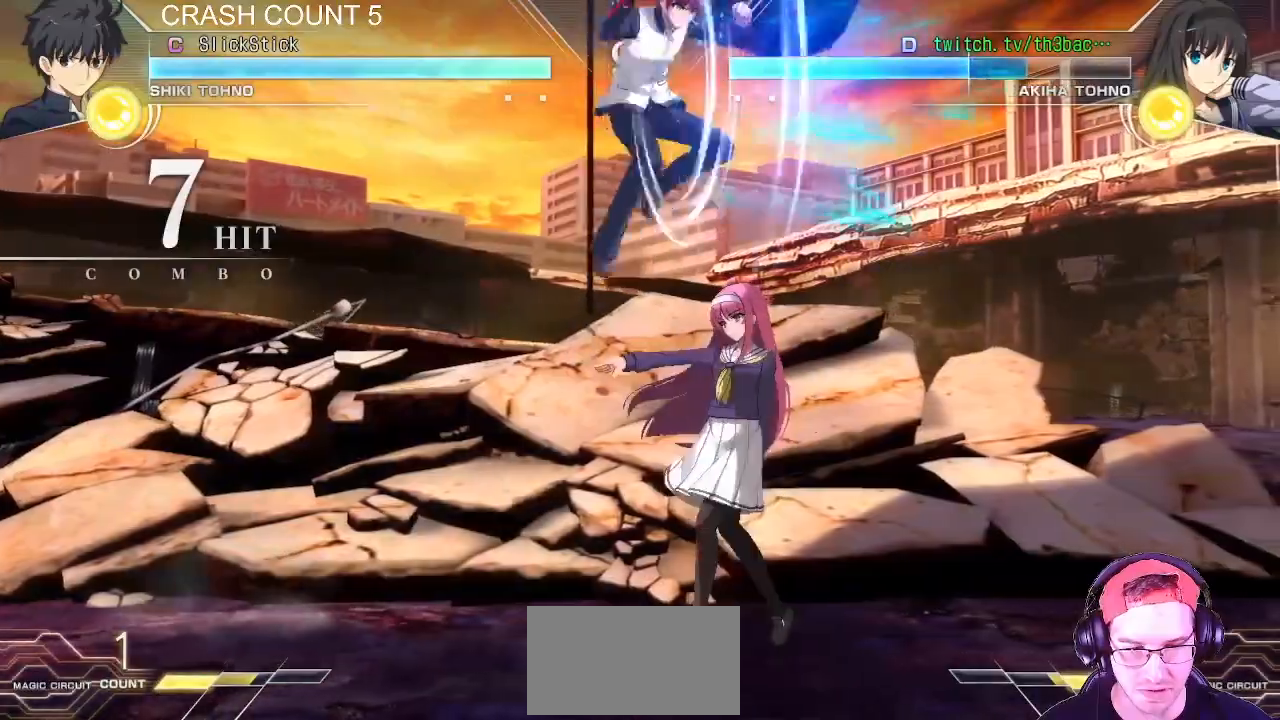
{"buttons": [], "left_stick": "down-right", "events": [[333, "left_stick", "down"], [400, "CIRCLE", "down"], [467, "CIRCLE", "up"], [483, "left_stick", "down-right"]]}
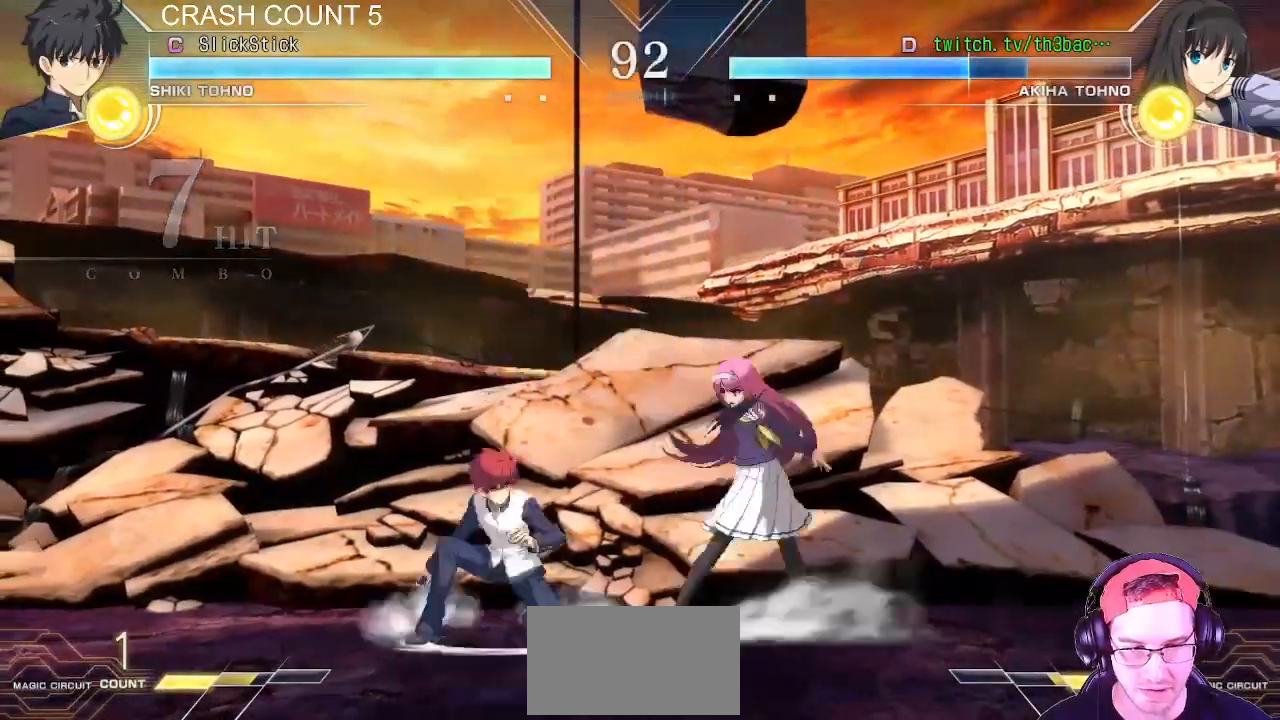
{"buttons": [], "left_stick": "center", "events": [[67, "CIRCLE", "down"], [117, "CIRCLE", "up"], [233, "CIRCLE", "down"], [283, "CIRCLE", "up"], [367, "CIRCLE", "down"], [383, "left_stick", "center"], [417, "CIRCLE", "up"]]}
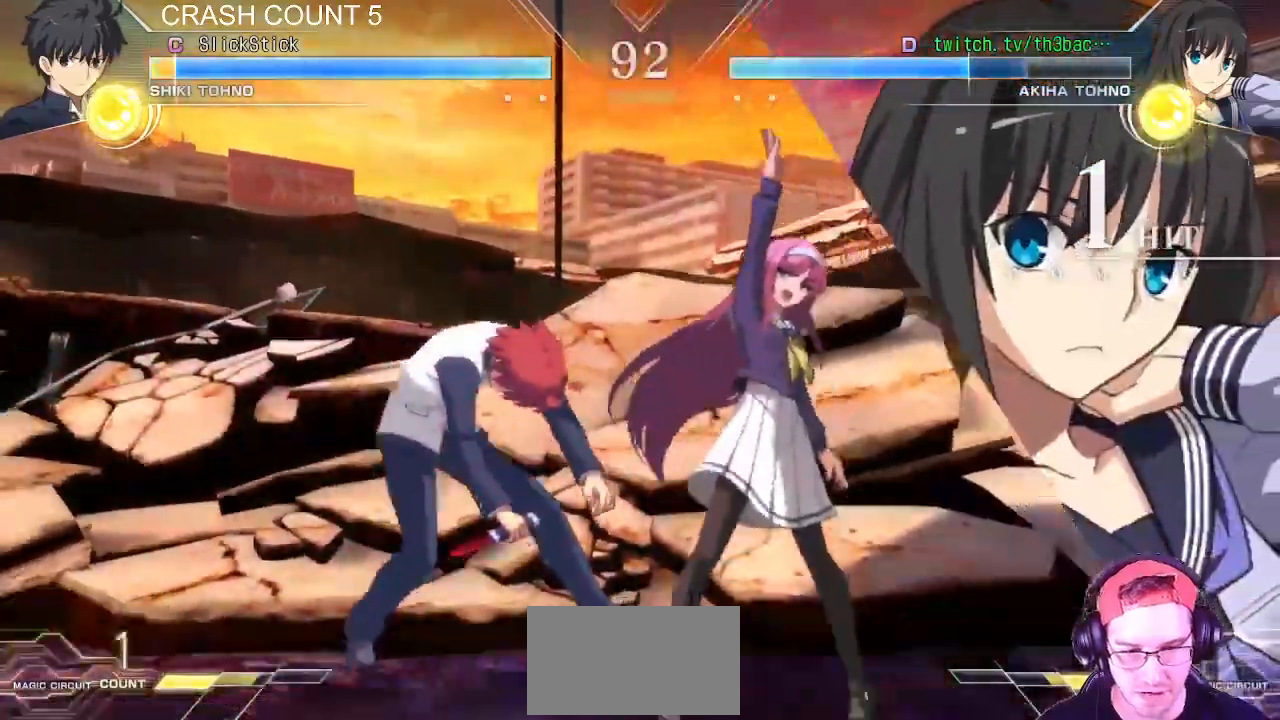
{"buttons": [], "left_stick": "center", "events": [[17, "CIRCLE", "down"], [83, "CIRCLE", "up"], [183, "CIRCLE", "down"], [250, "CIRCLE", "up"], [350, "CIRCLE", "down"], [483, "CIRCLE", "up"]]}
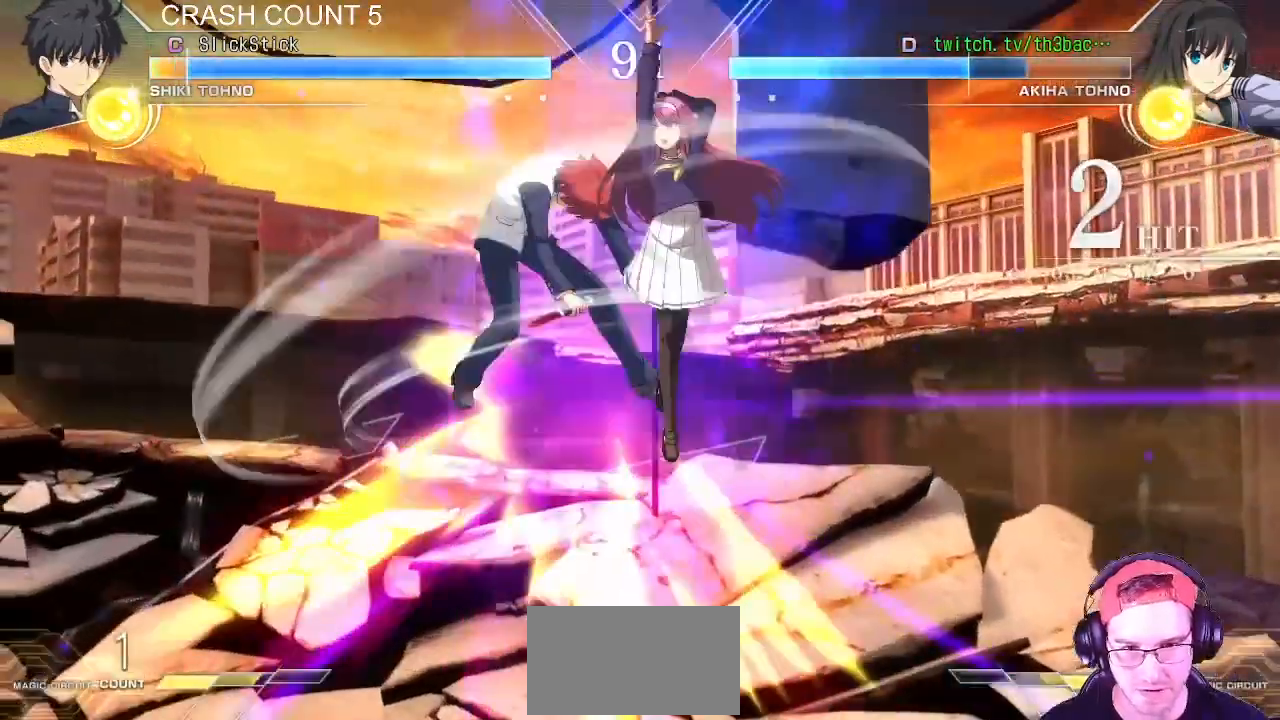
{"buttons": [], "left_stick": "down", "events": [[17, "CIRCLE", "down"], [100, "CIRCLE", "up"], [200, "CIRCLE", "down"], [267, "CIRCLE", "up"], [300, "CIRCLE", "down"], [350, "left_stick", "right"], [433, "CIRCLE", "up"], [433, "left_stick", "down"]]}
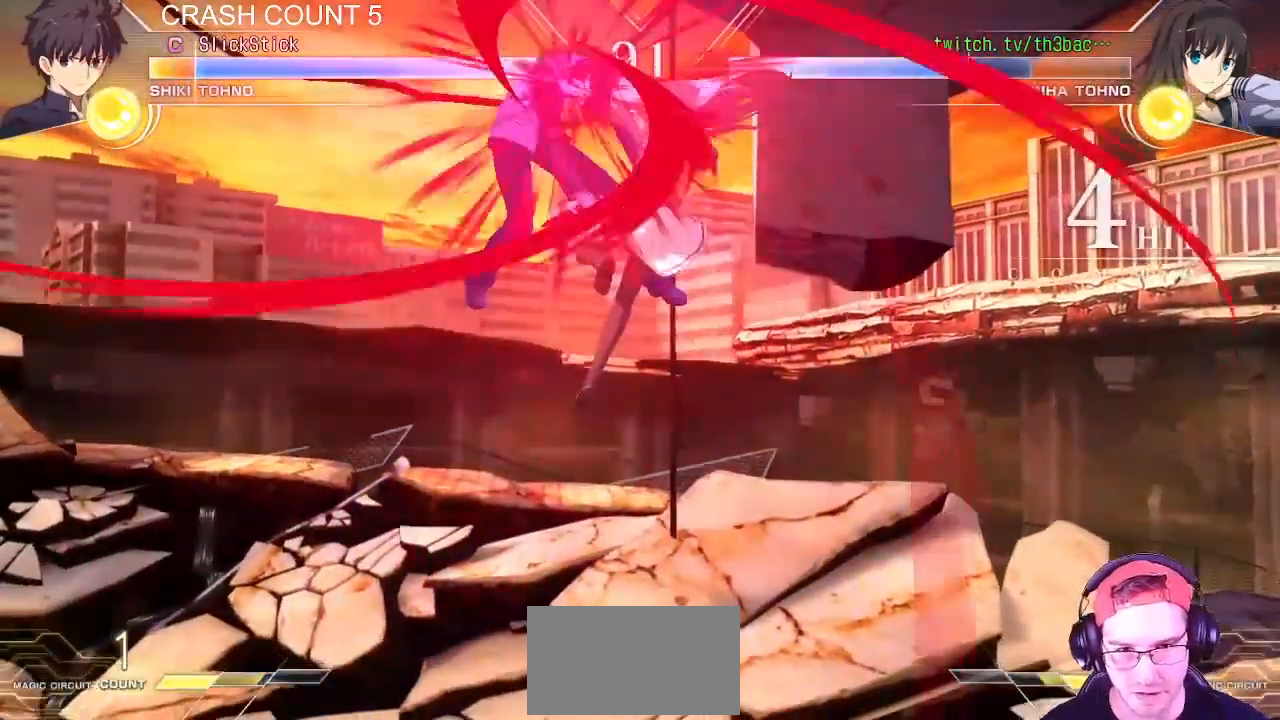
{"buttons": [], "left_stick": "center", "events": [[33, "left_stick", "left"], [50, "TRIANGLE", "down"], [100, "left_stick", "center"], [150, "TRIANGLE", "up"]]}
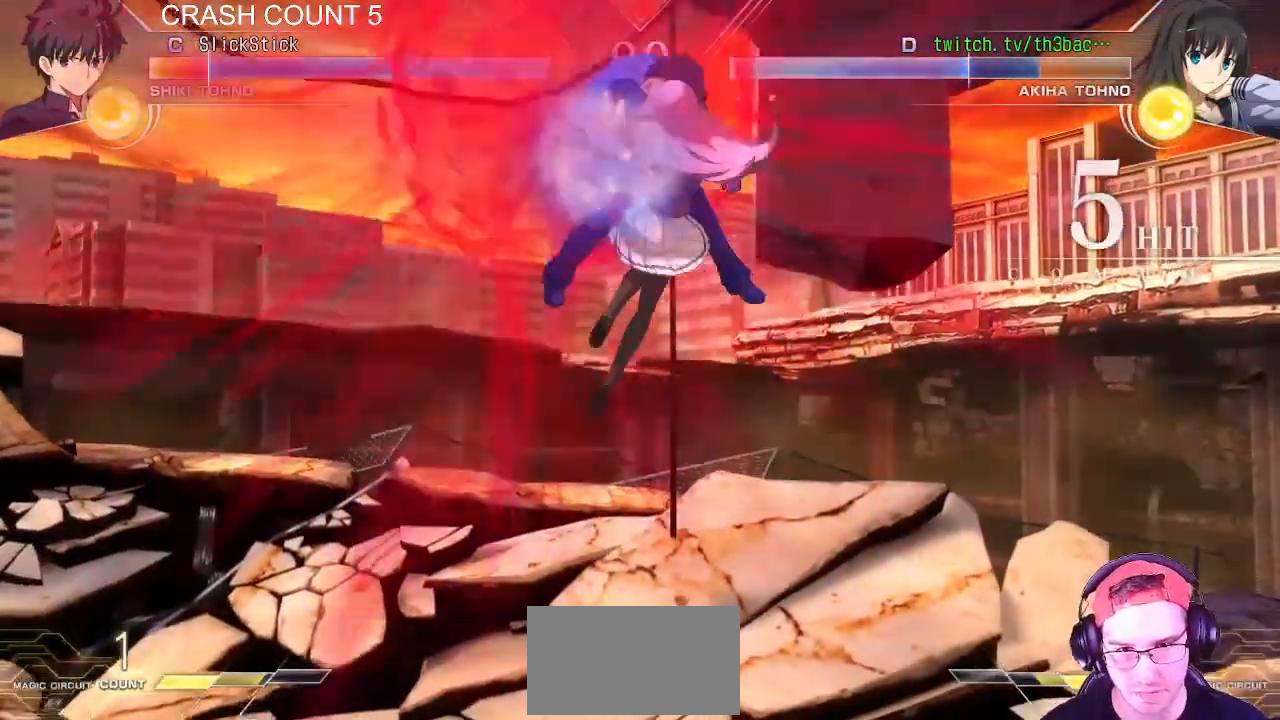
{"buttons": [], "left_stick": "center", "events": []}
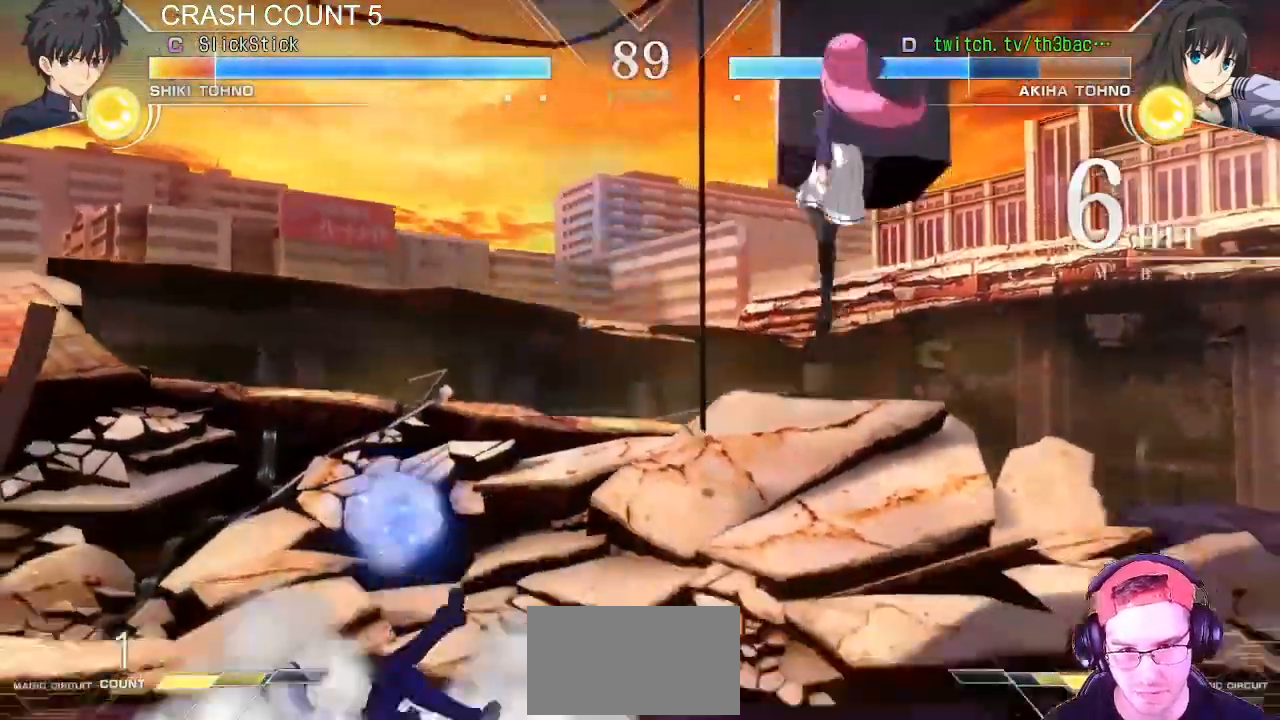
{"buttons": [], "left_stick": "left", "events": [[200, "left_stick", "left"], [267, "left_stick", "center"], [383, "left_stick", "left"]]}
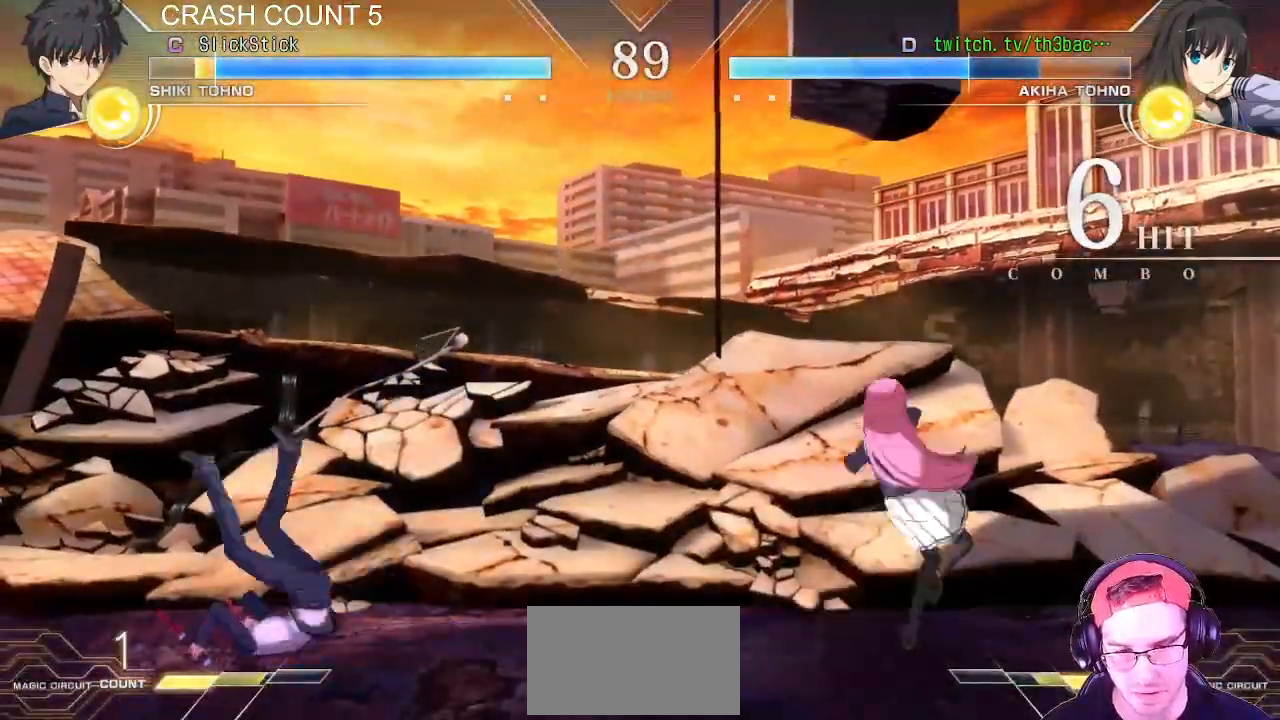
{"buttons": [], "left_stick": "right", "events": [[83, "left_stick", "center"], [133, "left_stick", "right"], [183, "left_stick", "down"], [267, "left_stick", "left"], [283, "SQUARE", "down"], [283, "TRIANGLE", "down"], [333, "left_stick", "center"], [383, "SQUARE", "up"], [400, "TRIANGLE", "up"], [500, "left_stick", "right"]]}
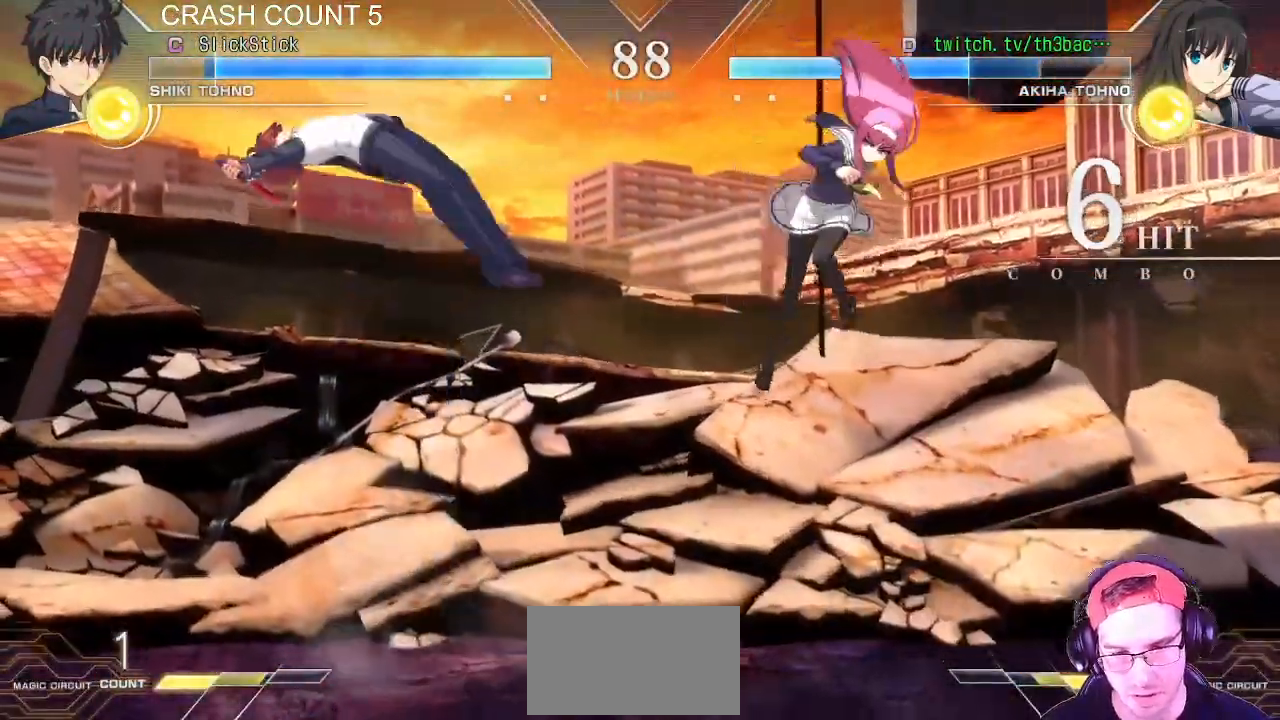
{"buttons": [], "left_stick": "center", "events": [[117, "left_stick", "center"]]}
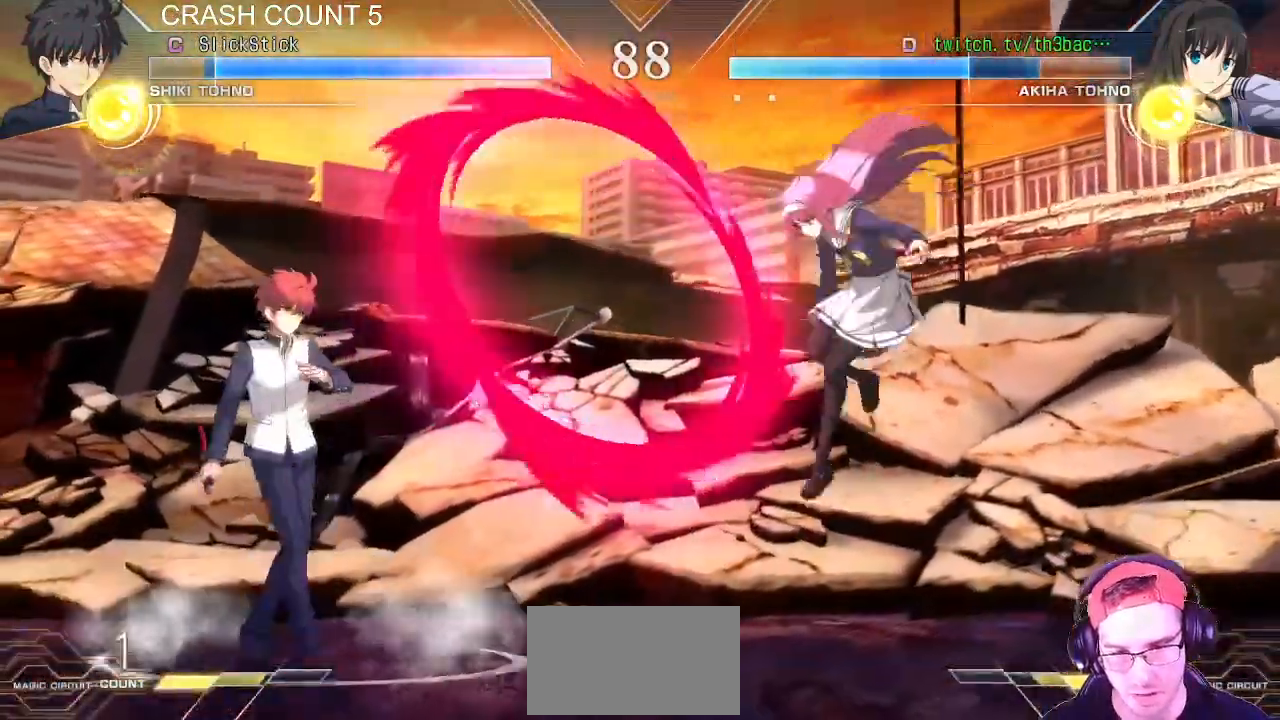
{"buttons": [], "left_stick": "down-right", "events": [[83, "left_stick", "left"], [167, "left_stick", "center"], [233, "left_stick", "left"], [367, "CIRCLE", "down"], [383, "left_stick", "center"], [433, "left_stick", "down-right"], [450, "CIRCLE", "up"]]}
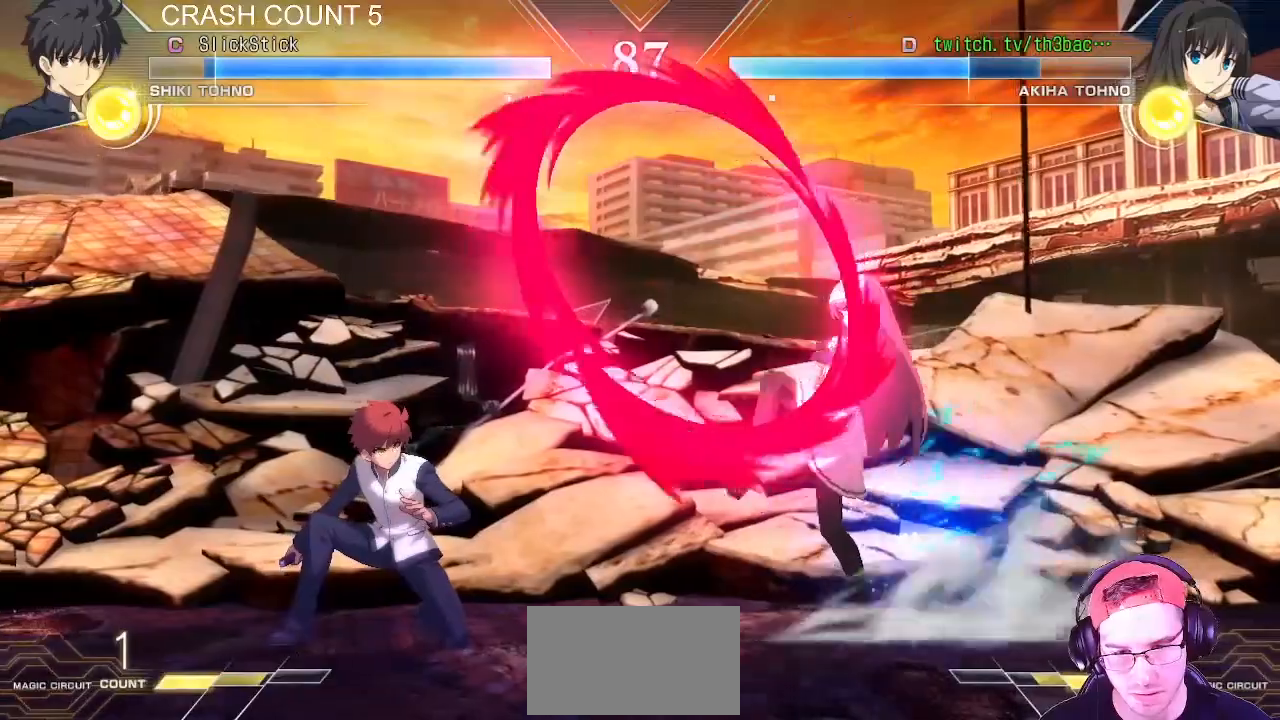
{"buttons": [], "left_stick": "right", "events": [[33, "CIRCLE", "down"], [83, "CIRCLE", "up"], [150, "left_stick", "center"], [183, "CIRCLE", "down"], [250, "CIRCLE", "up"], [317, "left_stick", "right"], [400, "left_stick", "center"], [417, "CIRCLE", "down"], [467, "left_stick", "right"], [483, "CIRCLE", "up"]]}
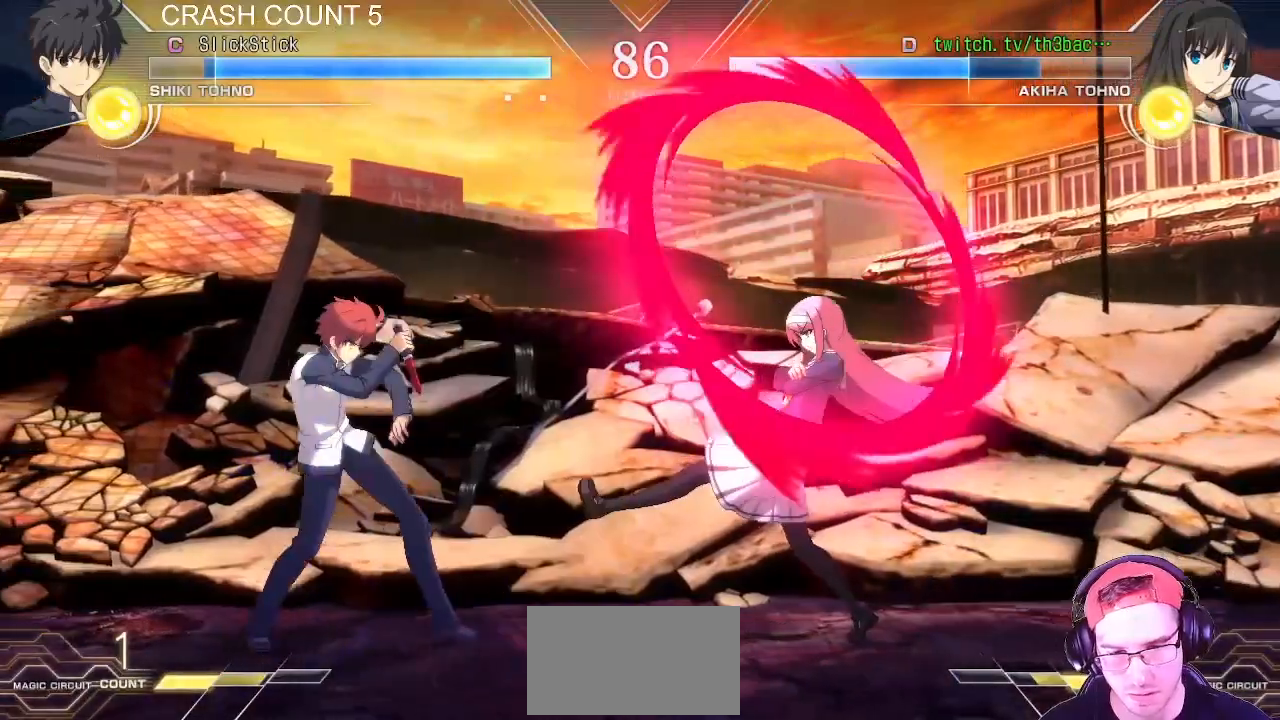
{"buttons": [], "left_stick": "center", "events": [[50, "left_stick", "down-right"], [300, "TRIANGLE", "down"], [367, "TRIANGLE", "up"], [433, "left_stick", "center"]]}
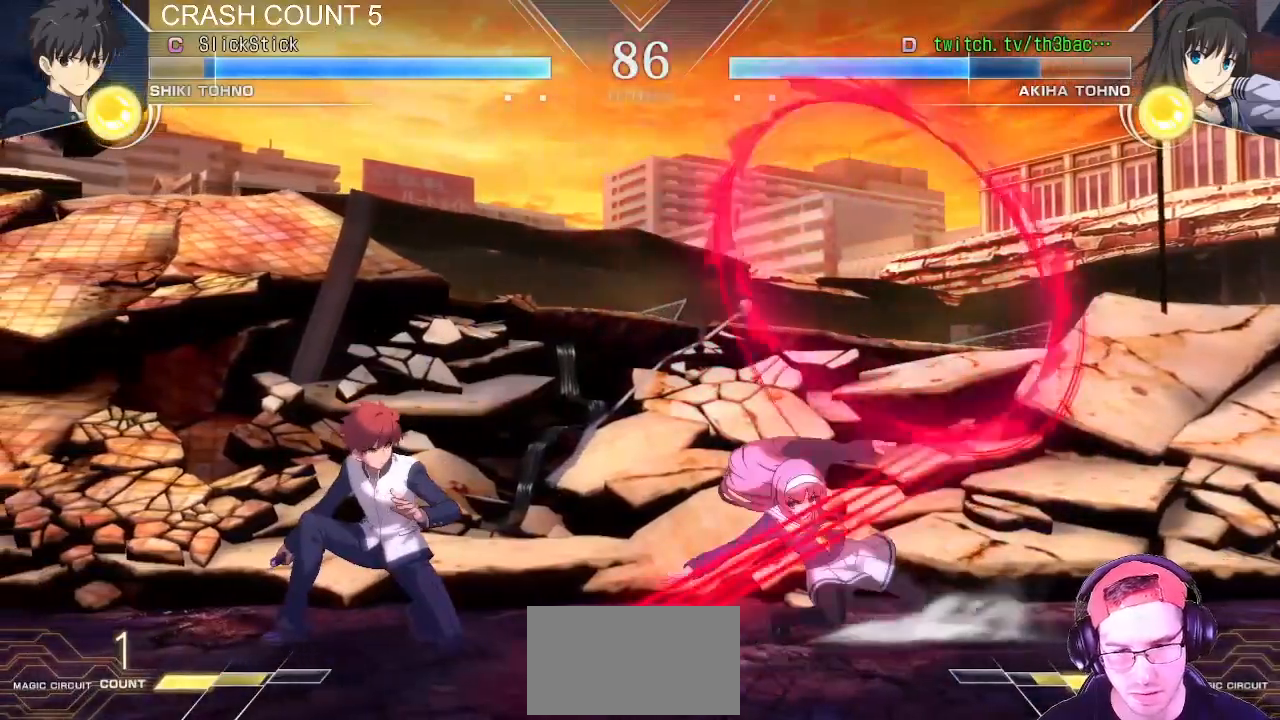
{"buttons": [], "left_stick": "right", "events": [[83, "left_stick", "right"], [167, "left_stick", "center"], [233, "left_stick", "right"], [350, "left_stick", "center"], [400, "left_stick", "right"]]}
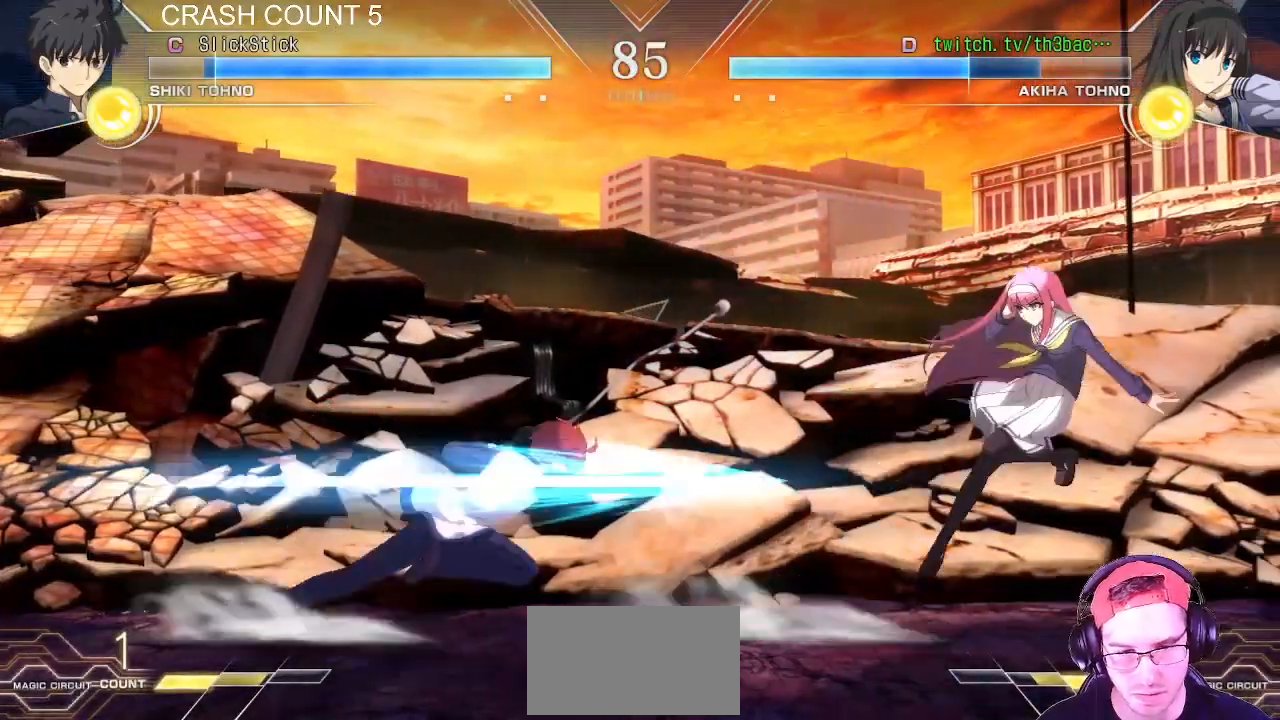
{"buttons": [], "left_stick": "center", "events": [[17, "left_stick", "up-right"], [300, "left_stick", "down-right"], [383, "left_stick", "down-left"], [450, "left_stick", "up-left"], [500, "left_stick", "center"]]}